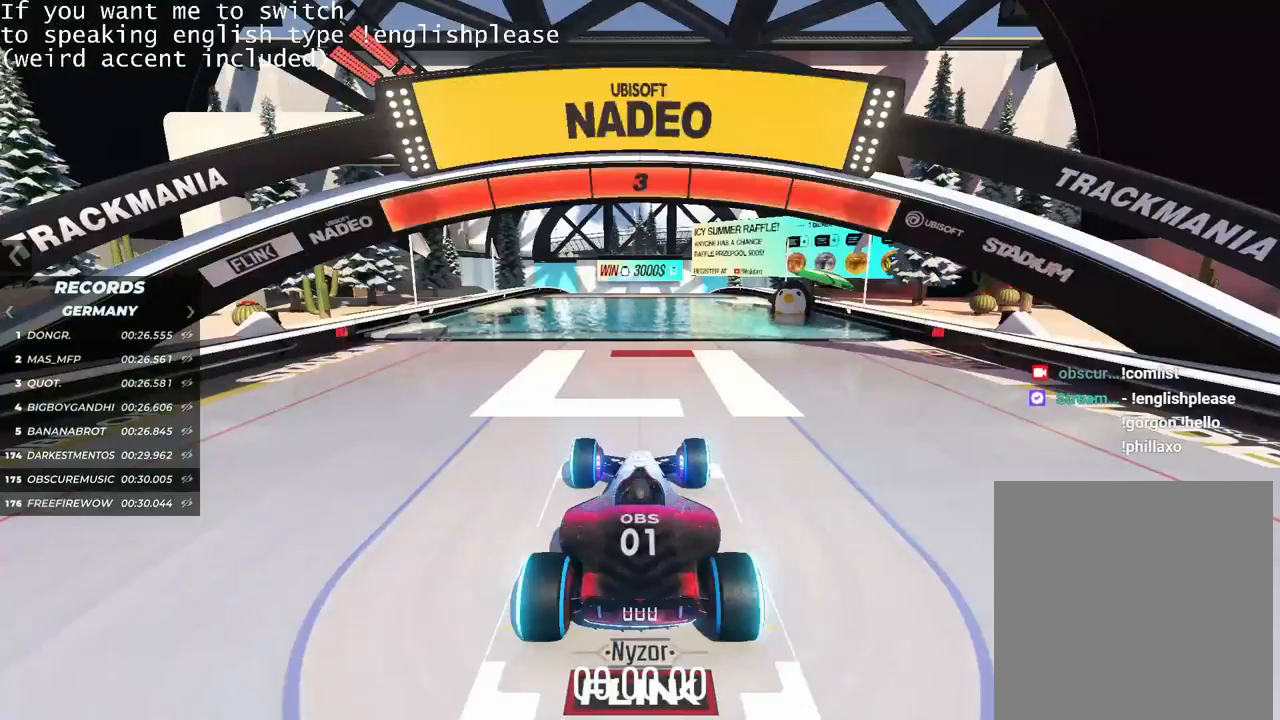
Gameplay with keyboard; each line is a JSON object with the keys held at the frame after it. "events" lists presses ("down") and releases ("up") of "down", "left", "right" and "up" between this image and that frame as [ms after this image, input, new state], when the widget could be followed in between. No other keys are recorded. Mouse input is not recorded.
{"keys": [], "events": []}
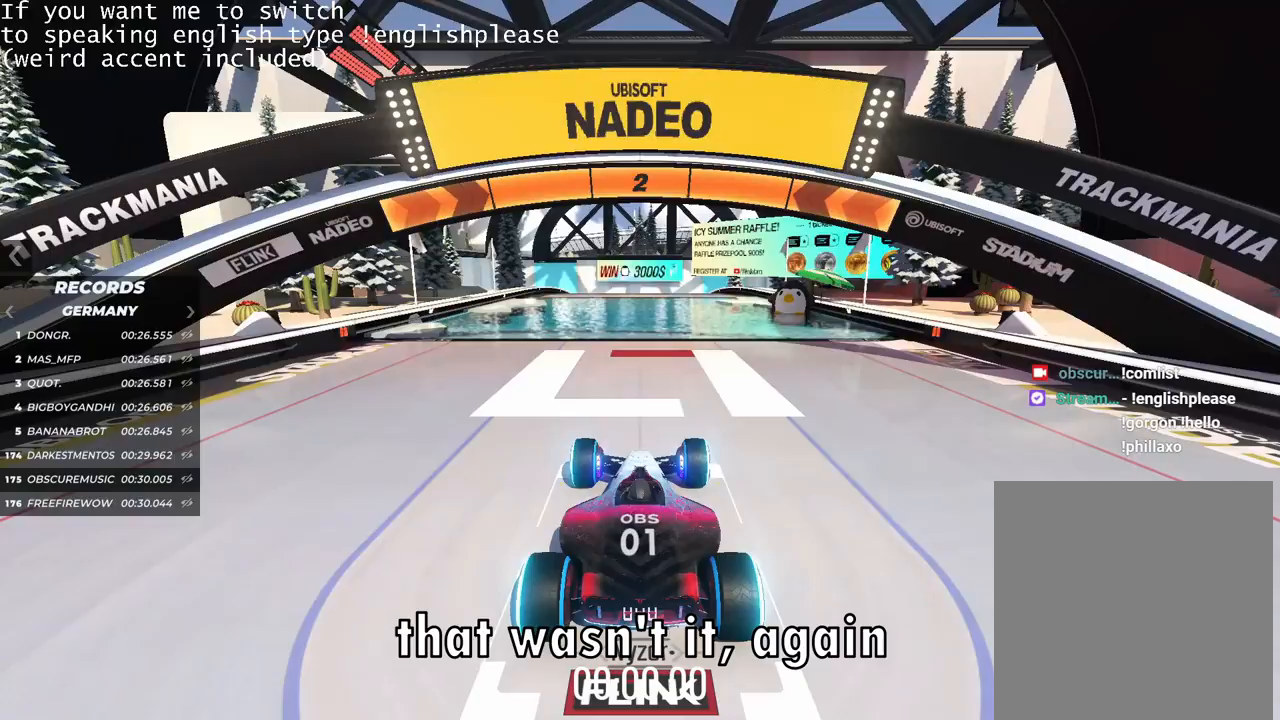
{"keys": [], "events": []}
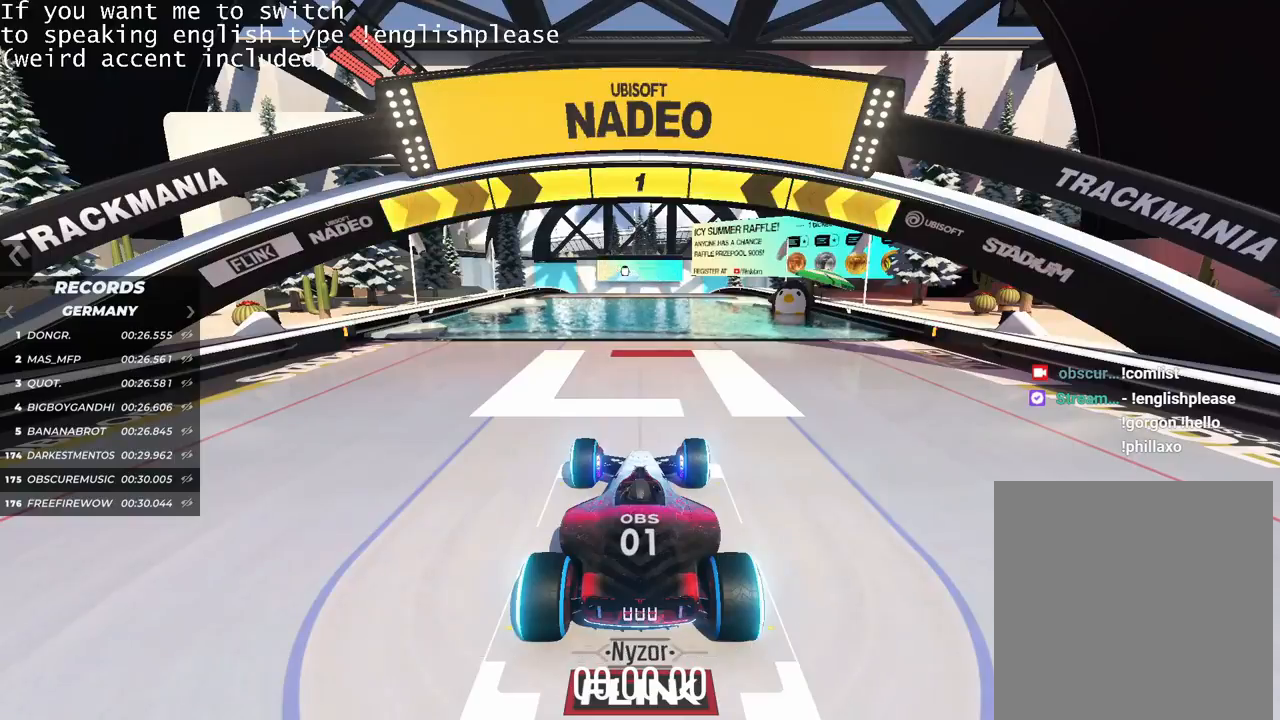
{"keys": ["up"], "events": [[200, "up", "down"]]}
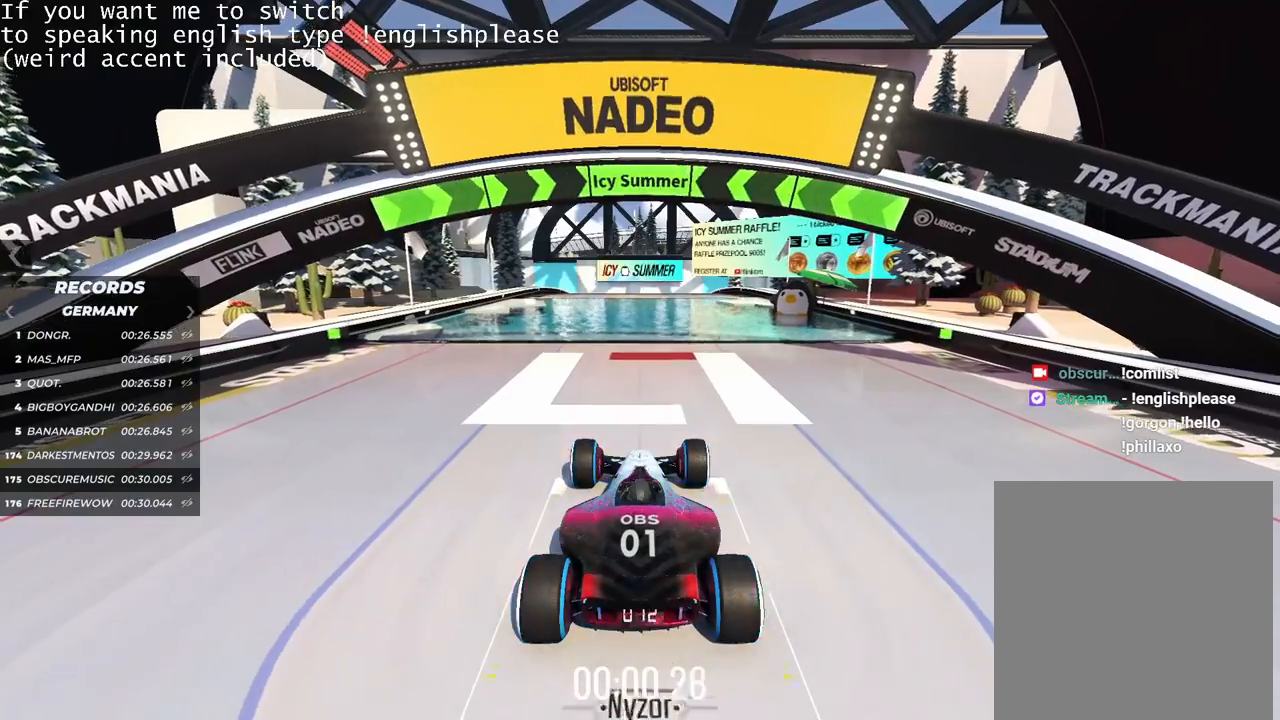
{"keys": ["up"], "events": []}
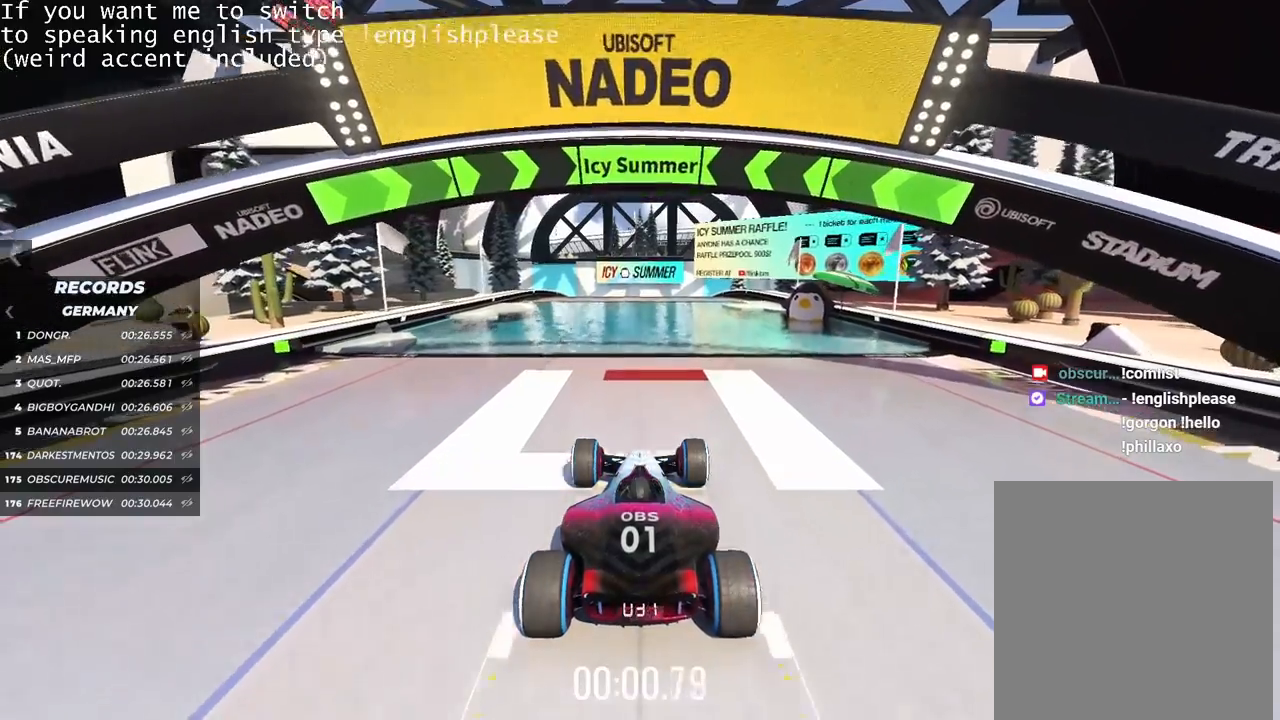
{"keys": ["up"], "events": []}
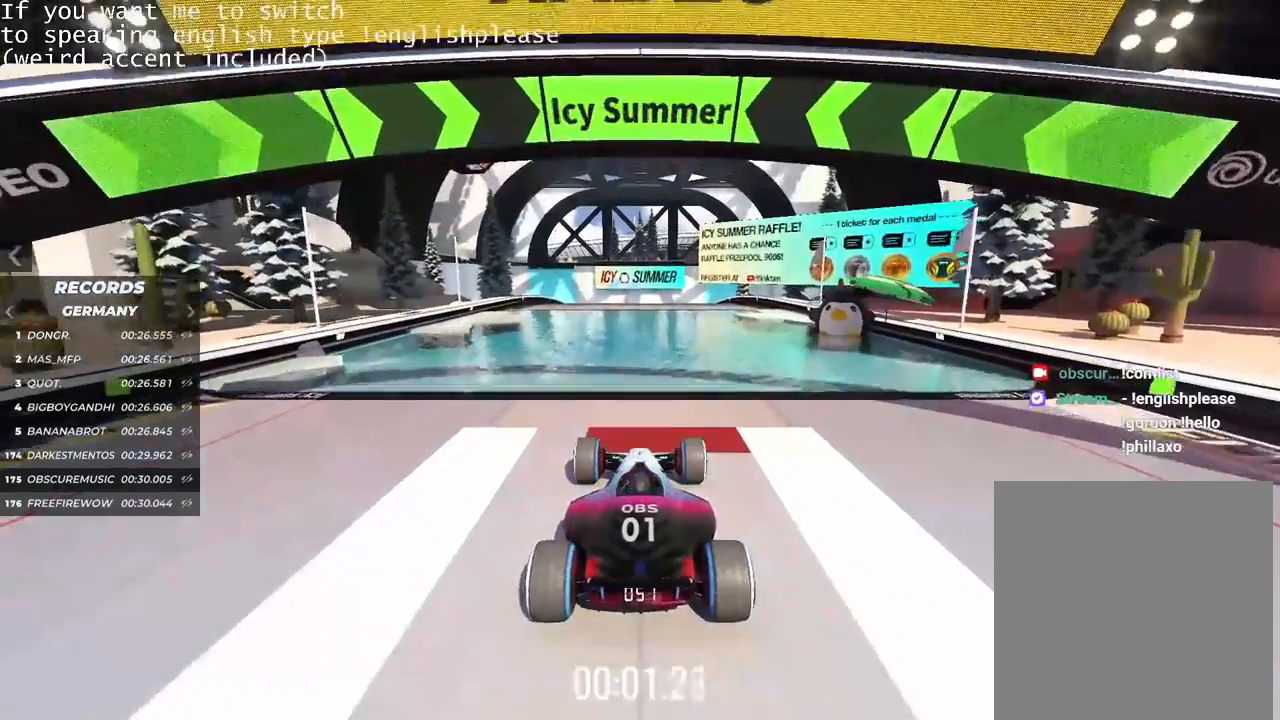
{"keys": ["up"], "events": []}
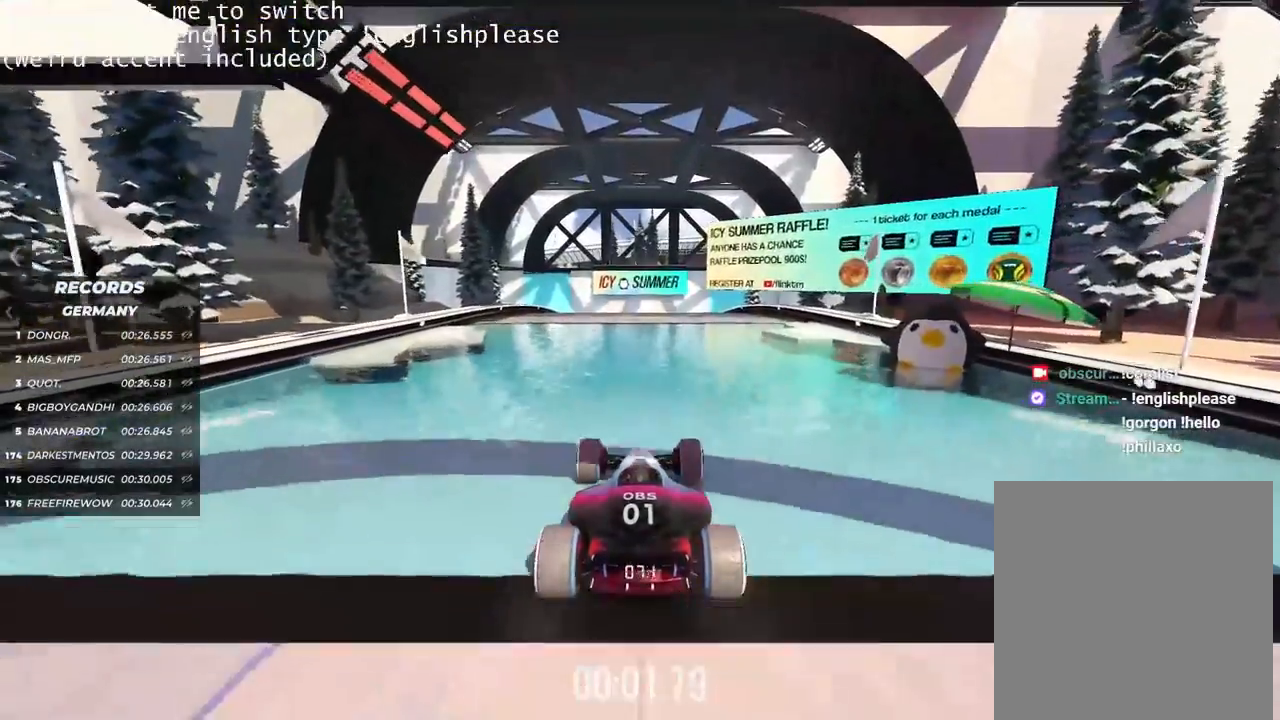
{"keys": ["up"], "events": []}
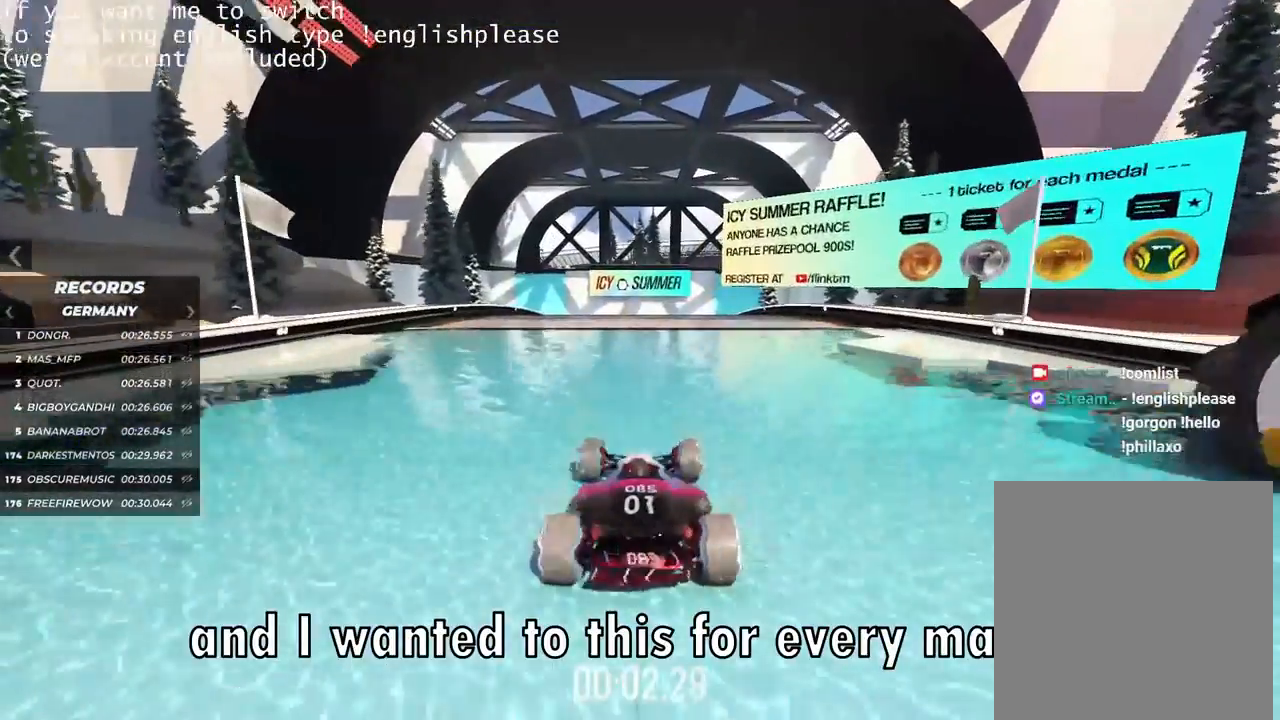
{"keys": ["up"], "events": [[317, "left", "down"], [367, "left", "up"]]}
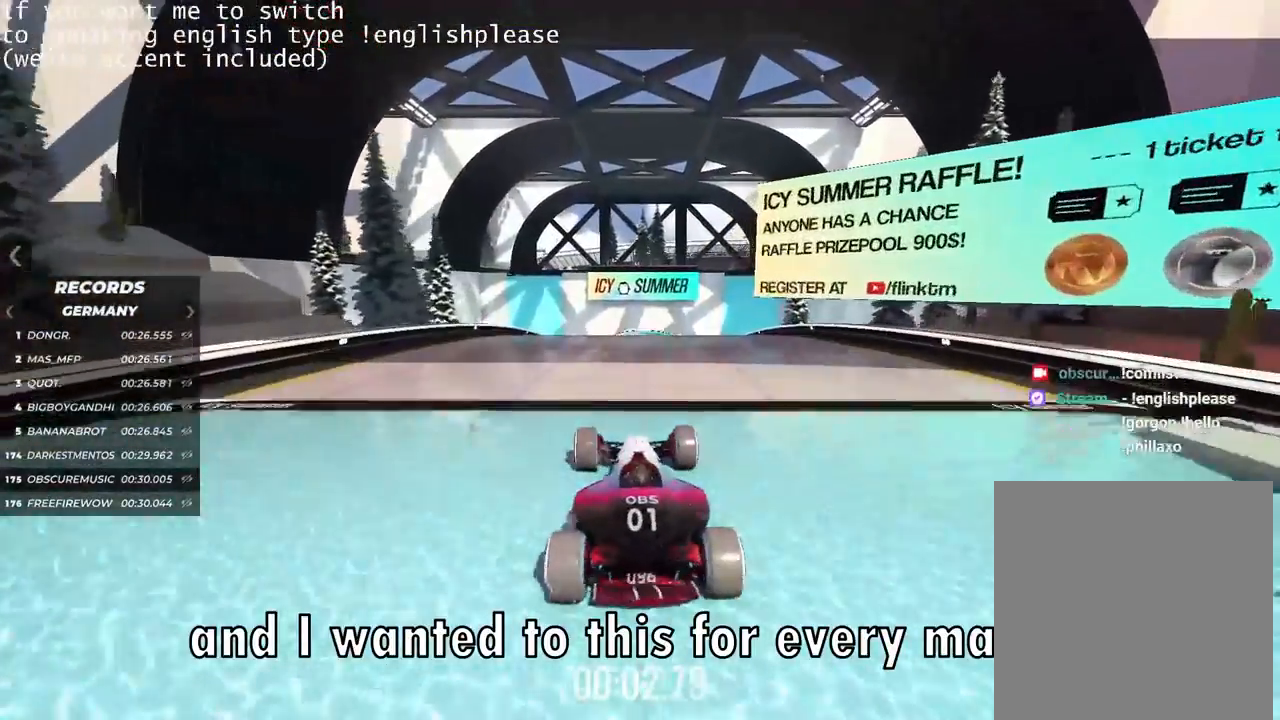
{"keys": ["up"], "events": [[200, "right", "down"], [283, "right", "up"]]}
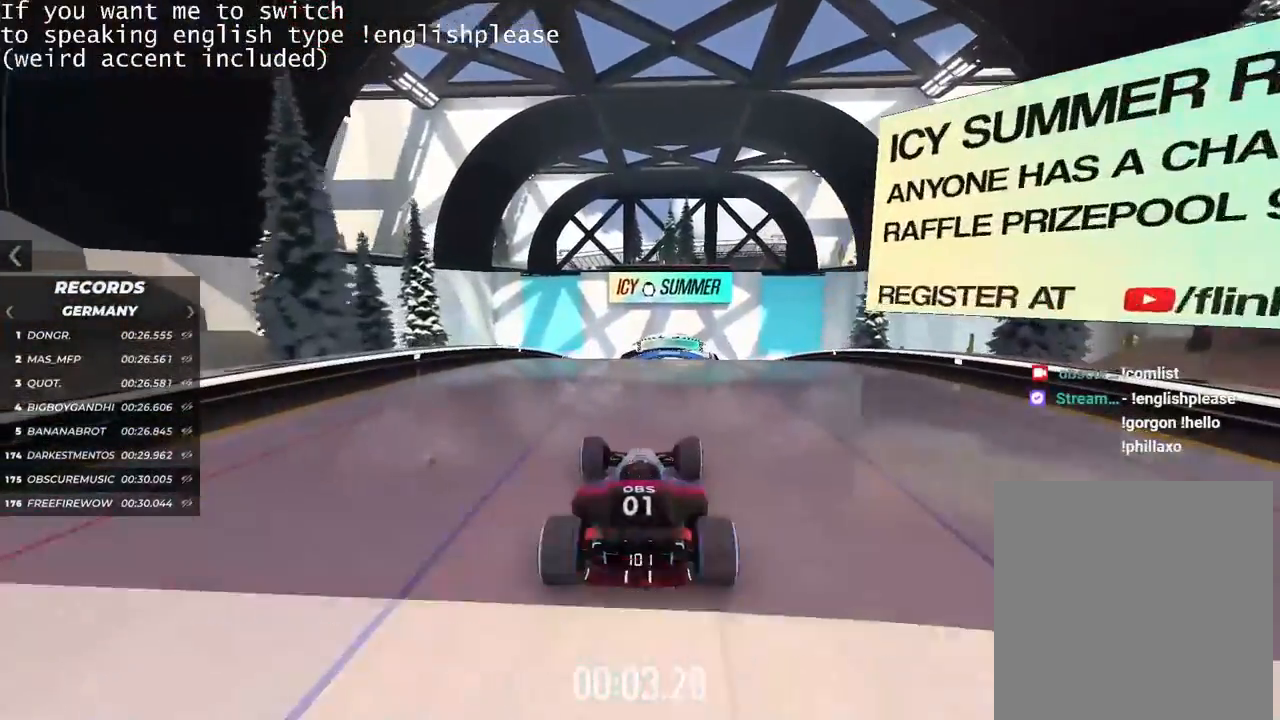
{"keys": ["up"], "events": []}
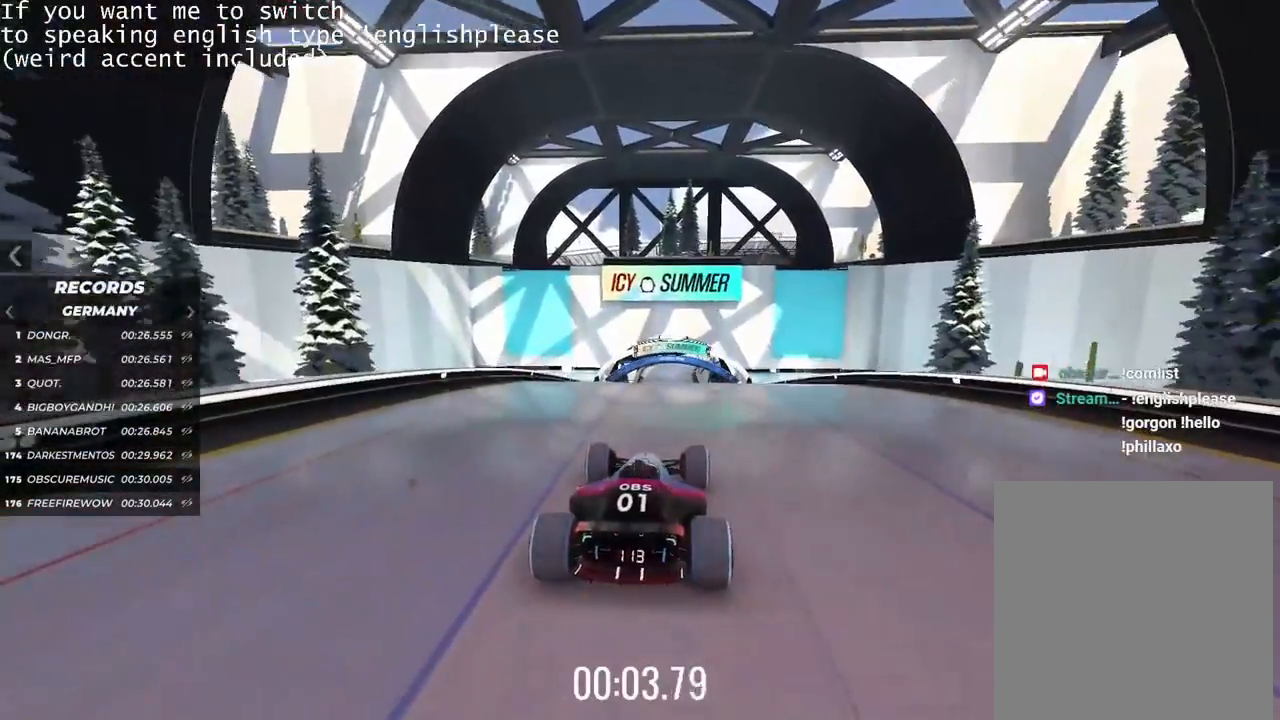
{"keys": ["up"], "events": [[150, "left", "down"], [216, "left", "up"]]}
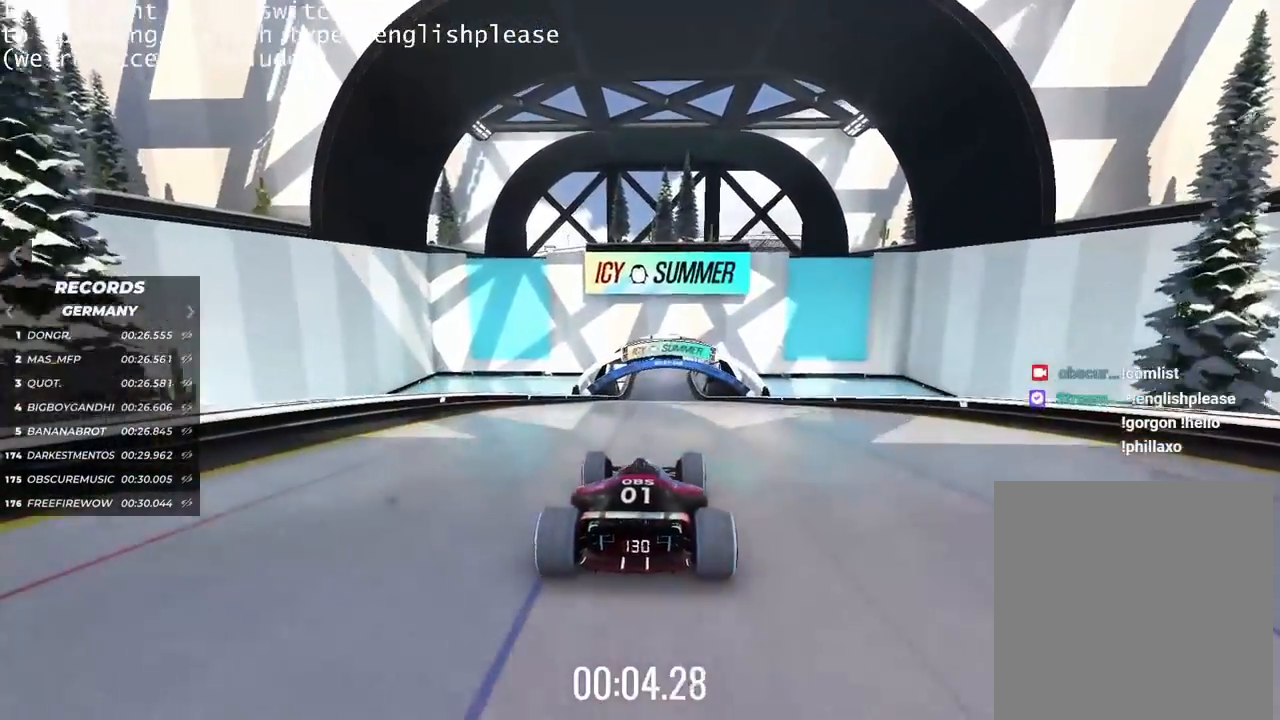
{"keys": ["up"], "events": []}
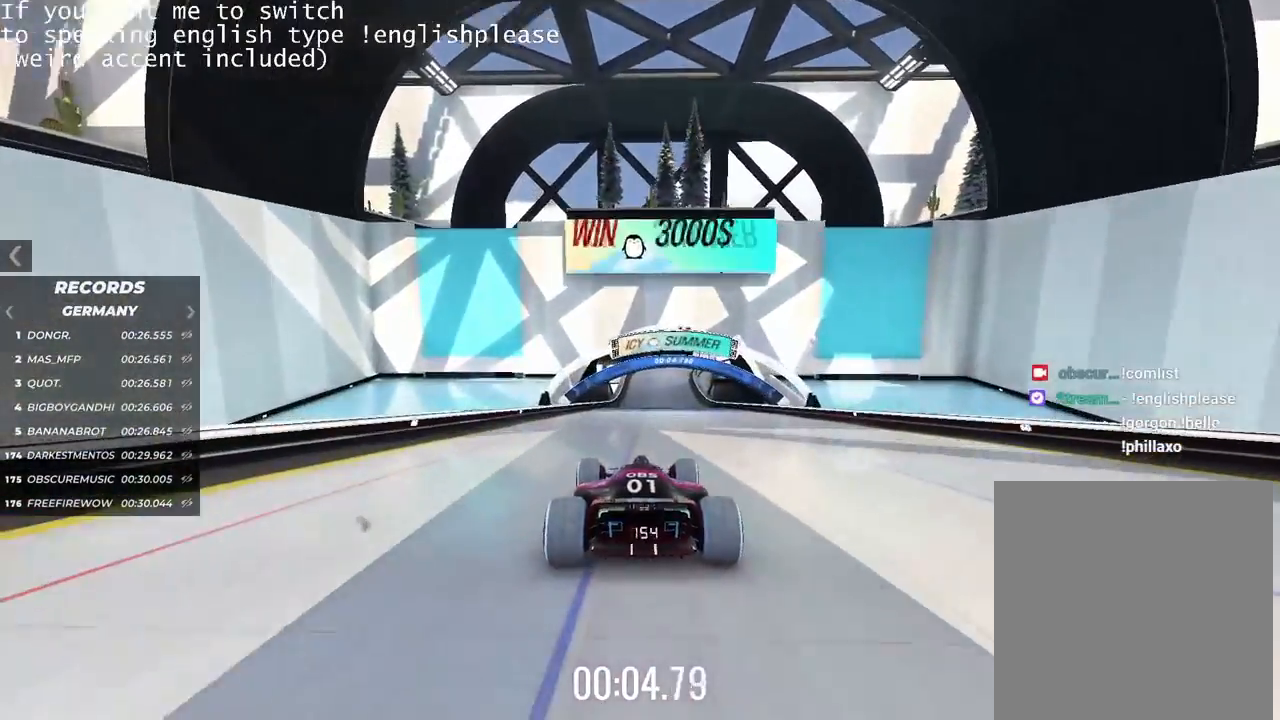
{"keys": ["up"], "events": []}
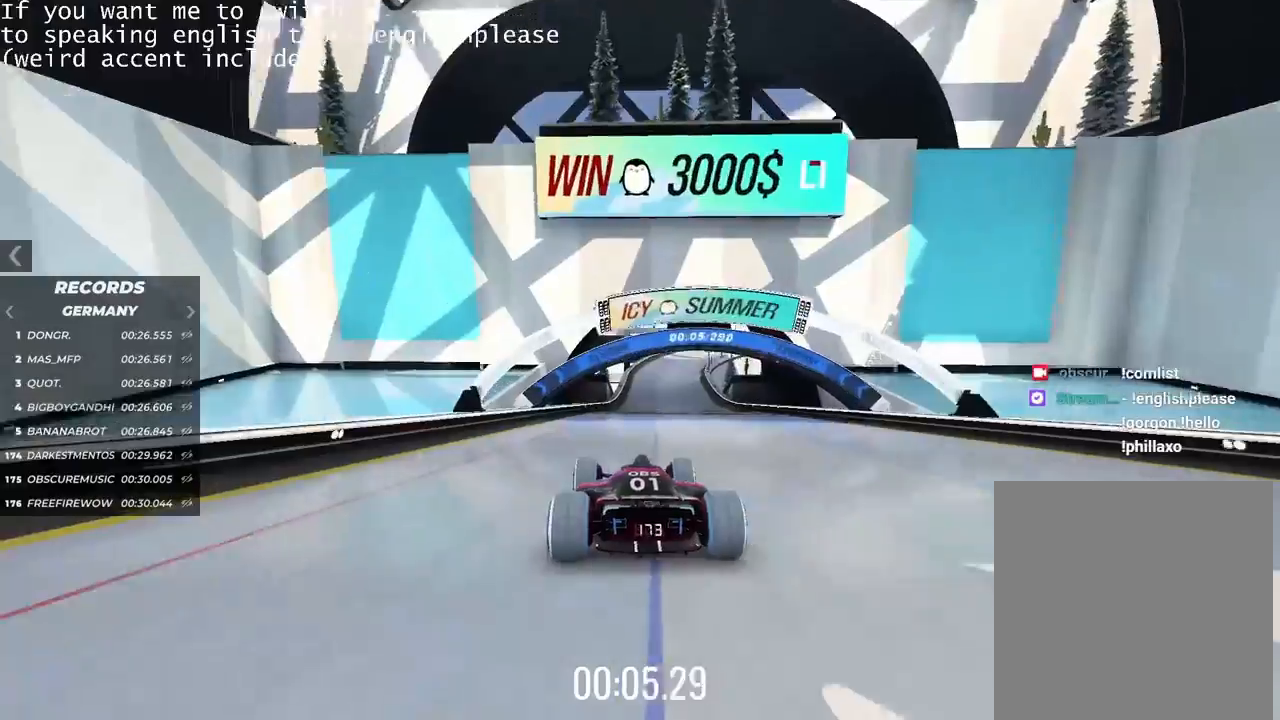
{"keys": ["up"], "events": []}
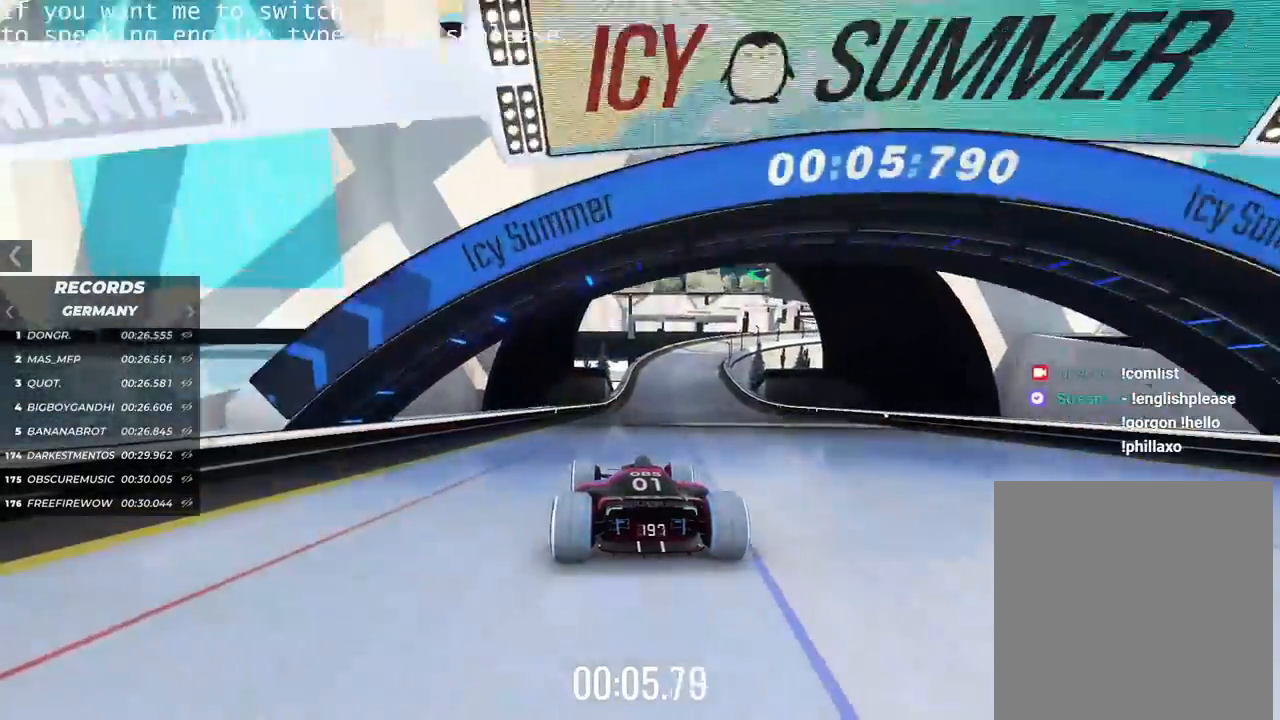
{"keys": ["right", "up"], "events": [[483, "right", "down"]]}
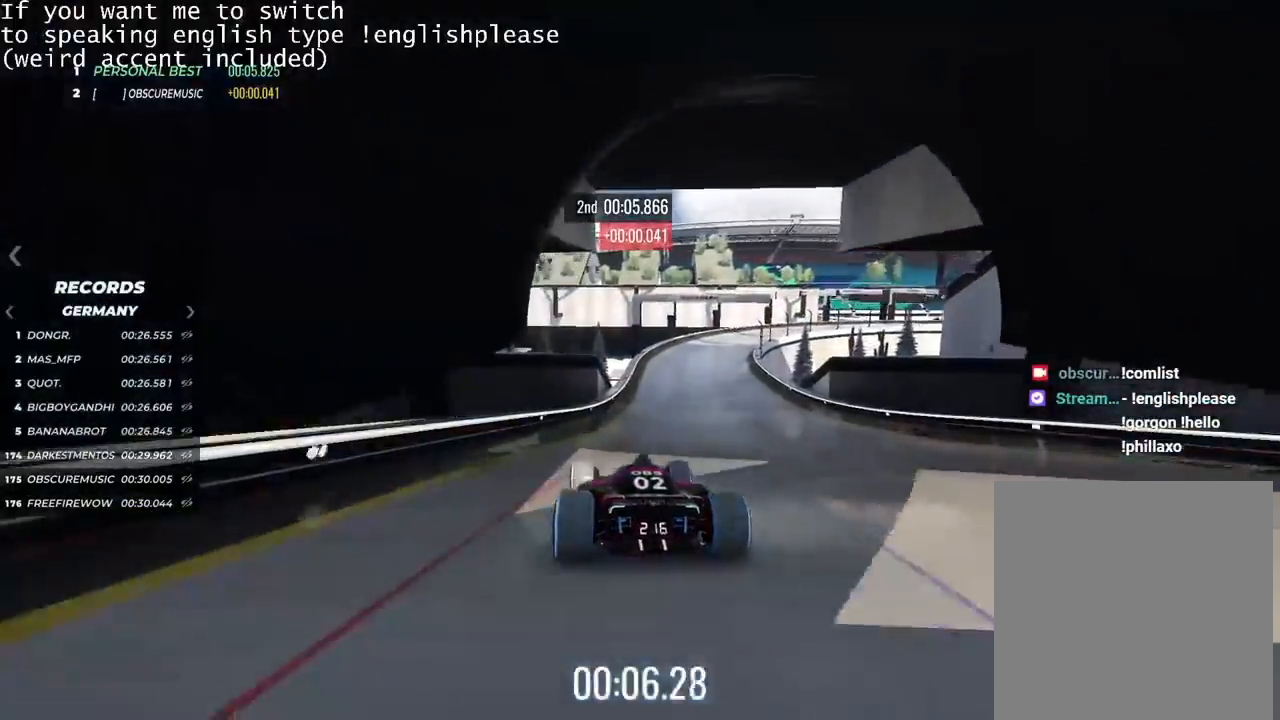
{"keys": ["right", "up"], "events": [[33, "right", "up"], [501, "right", "down"]]}
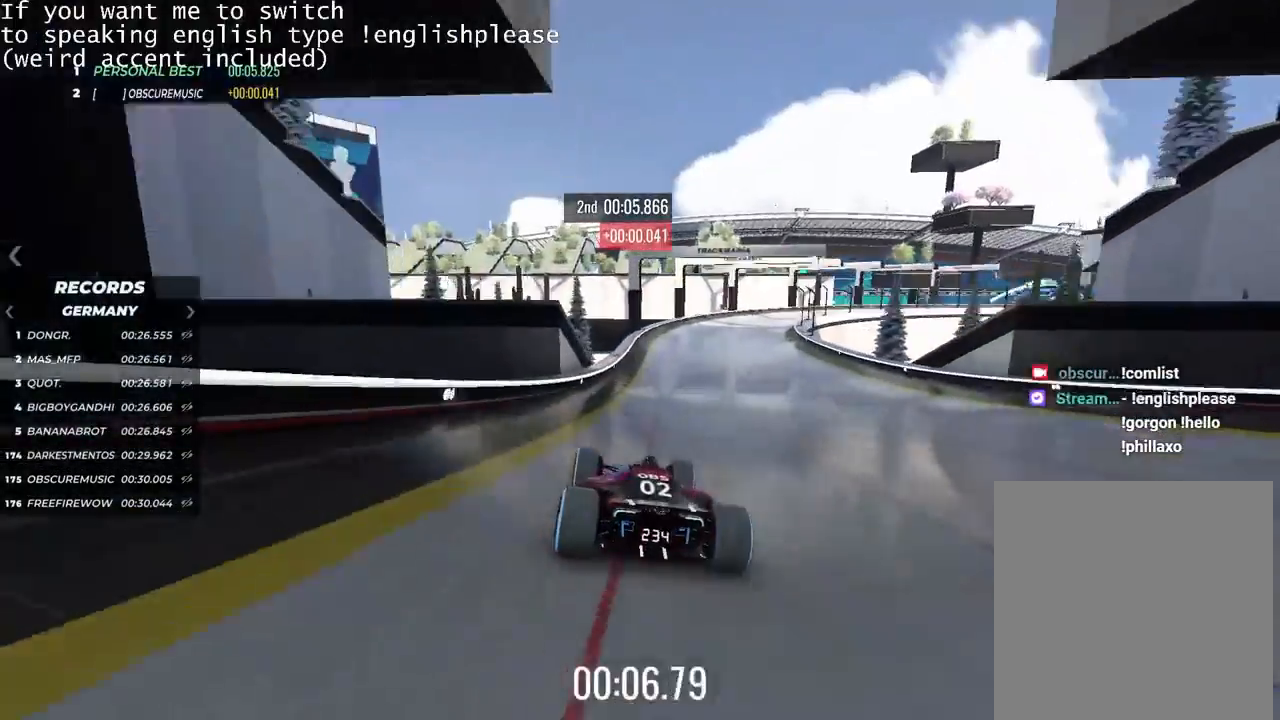
{"keys": ["right", "up"], "events": []}
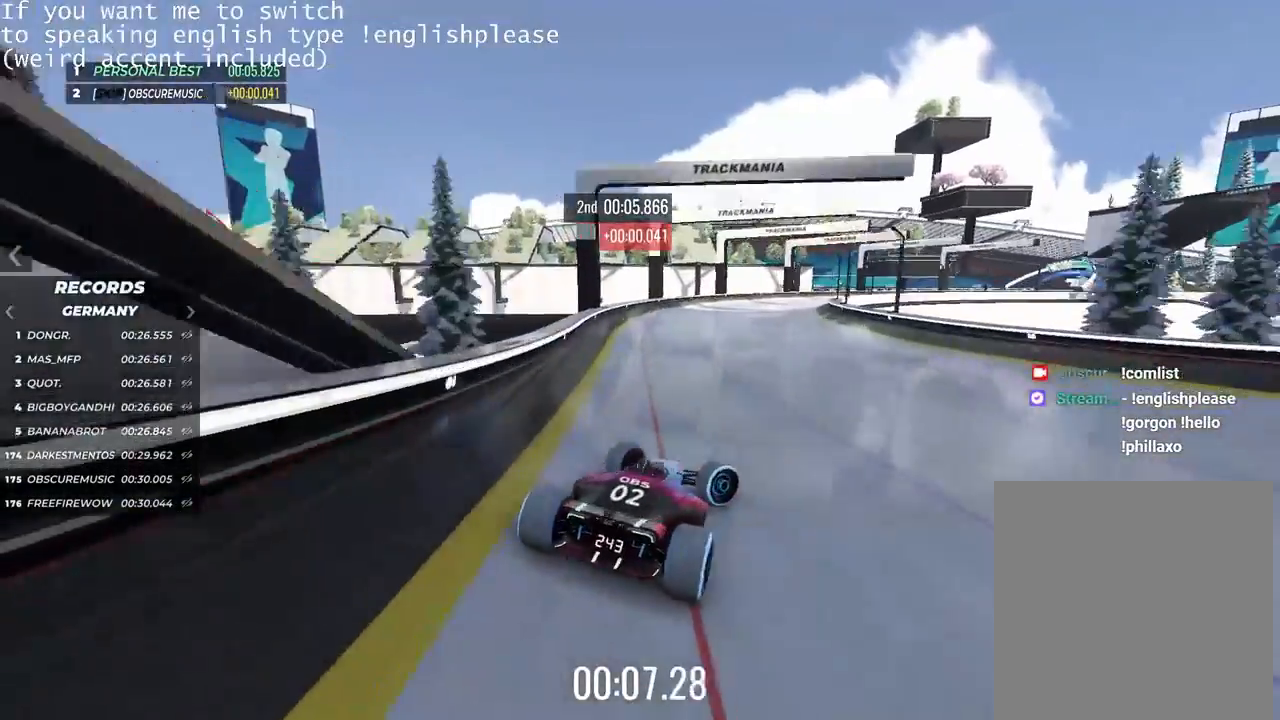
{"keys": ["left", "up"], "events": [[384, "right", "up"], [467, "left", "down"]]}
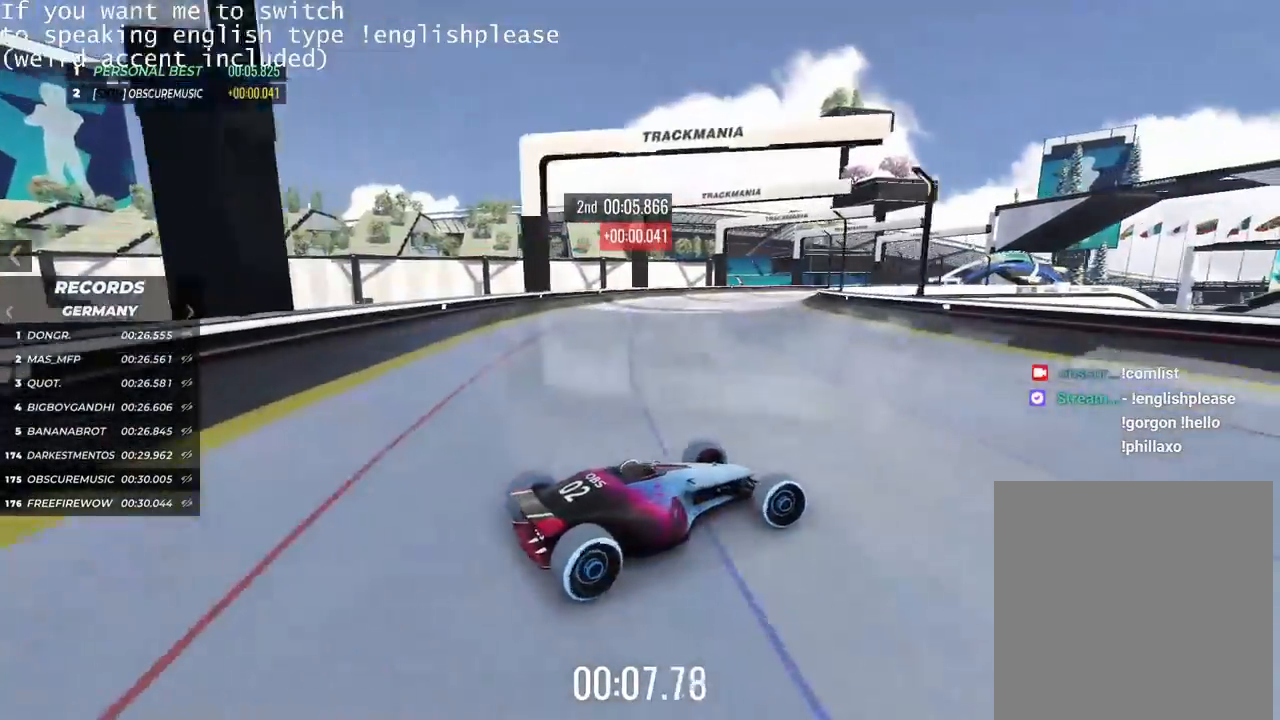
{"keys": ["left", "up"], "events": []}
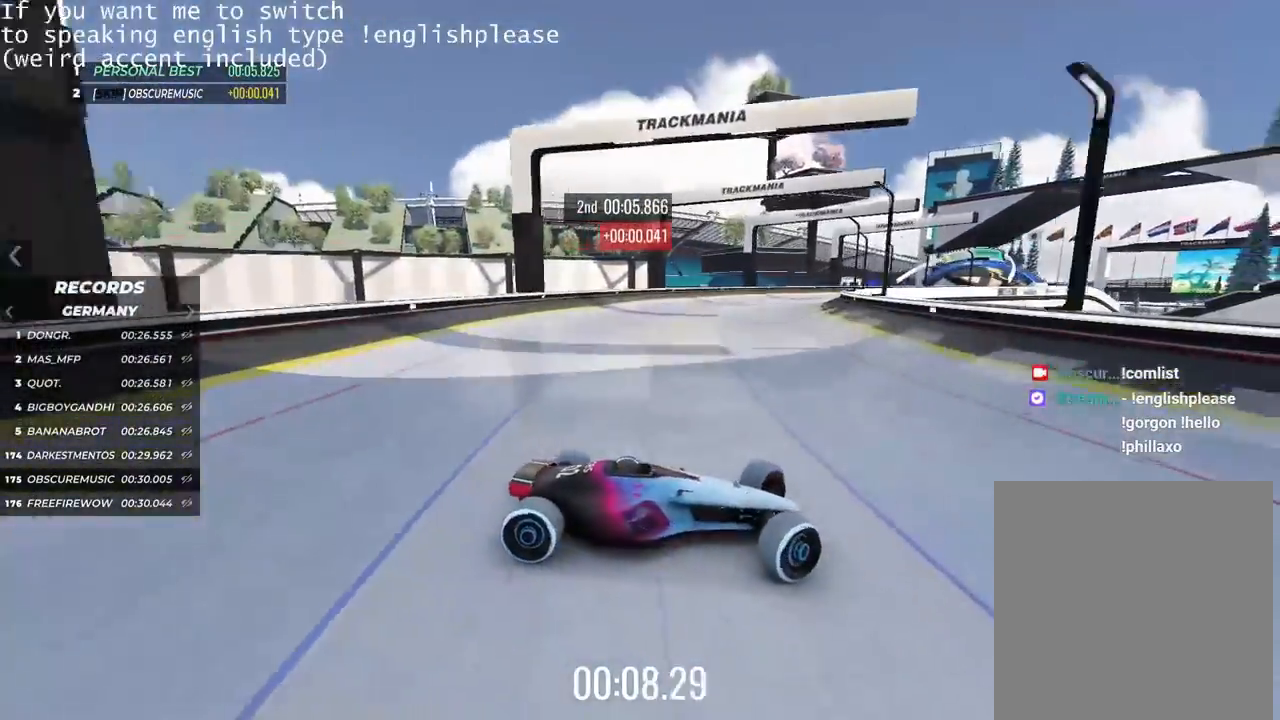
{"keys": ["left", "up"], "events": []}
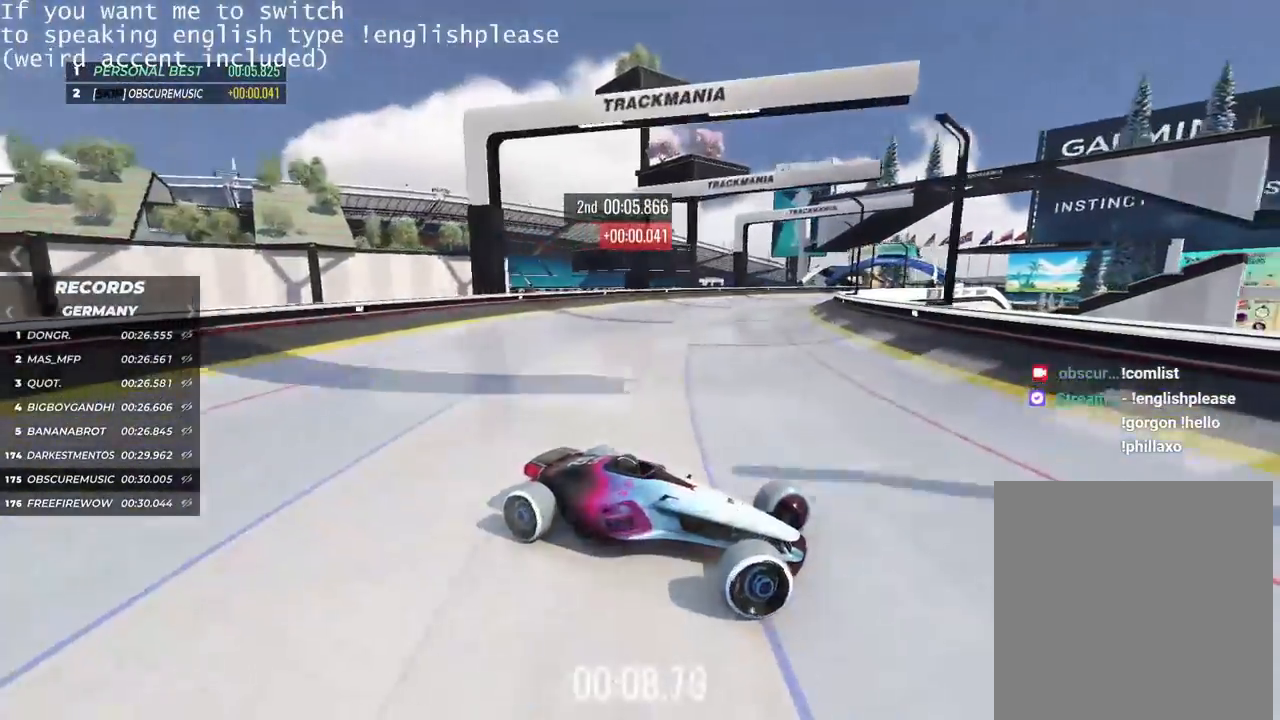
{"keys": ["left", "up"], "events": []}
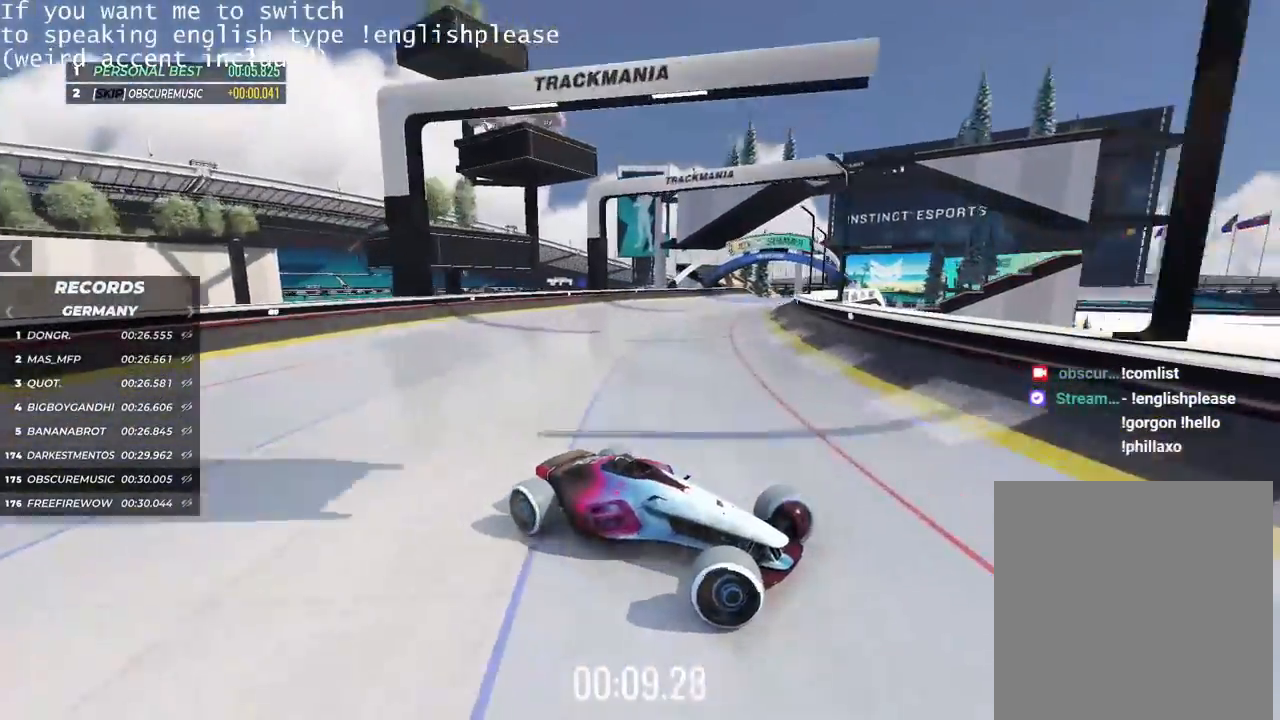
{"keys": ["left", "up"], "events": [[67, "up", "up"], [467, "up", "down"]]}
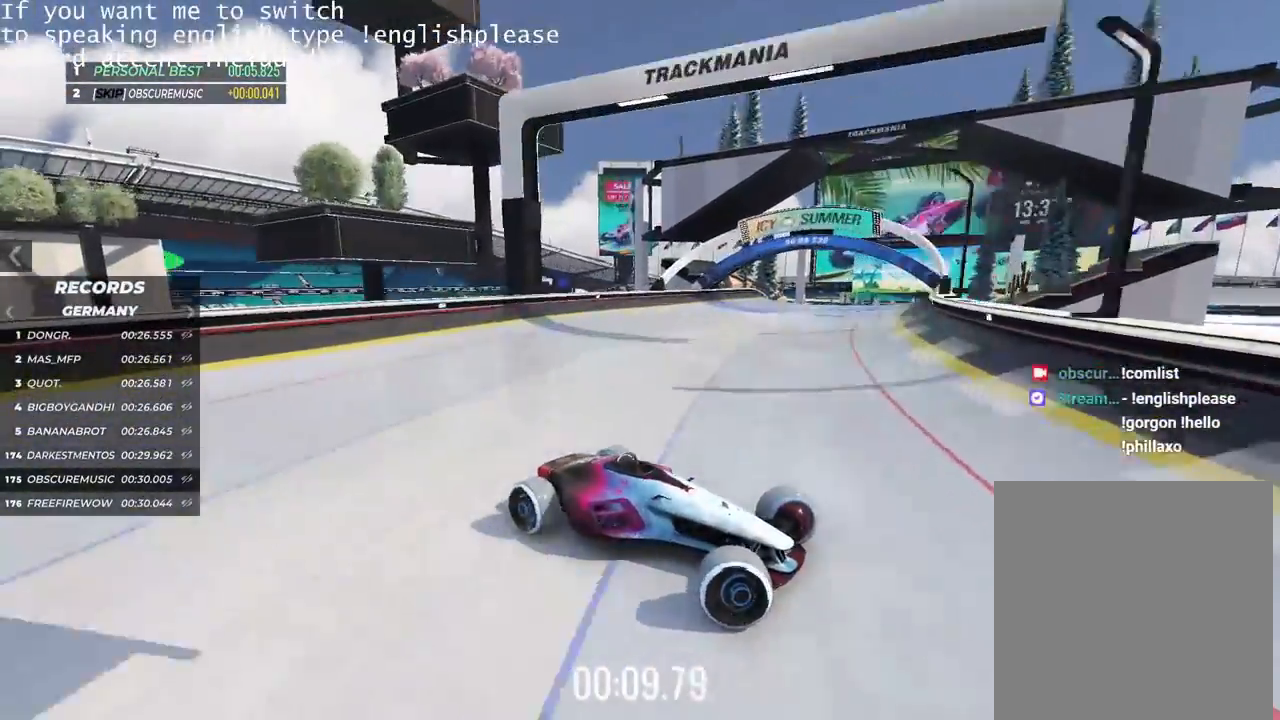
{"keys": ["left", "up"], "events": []}
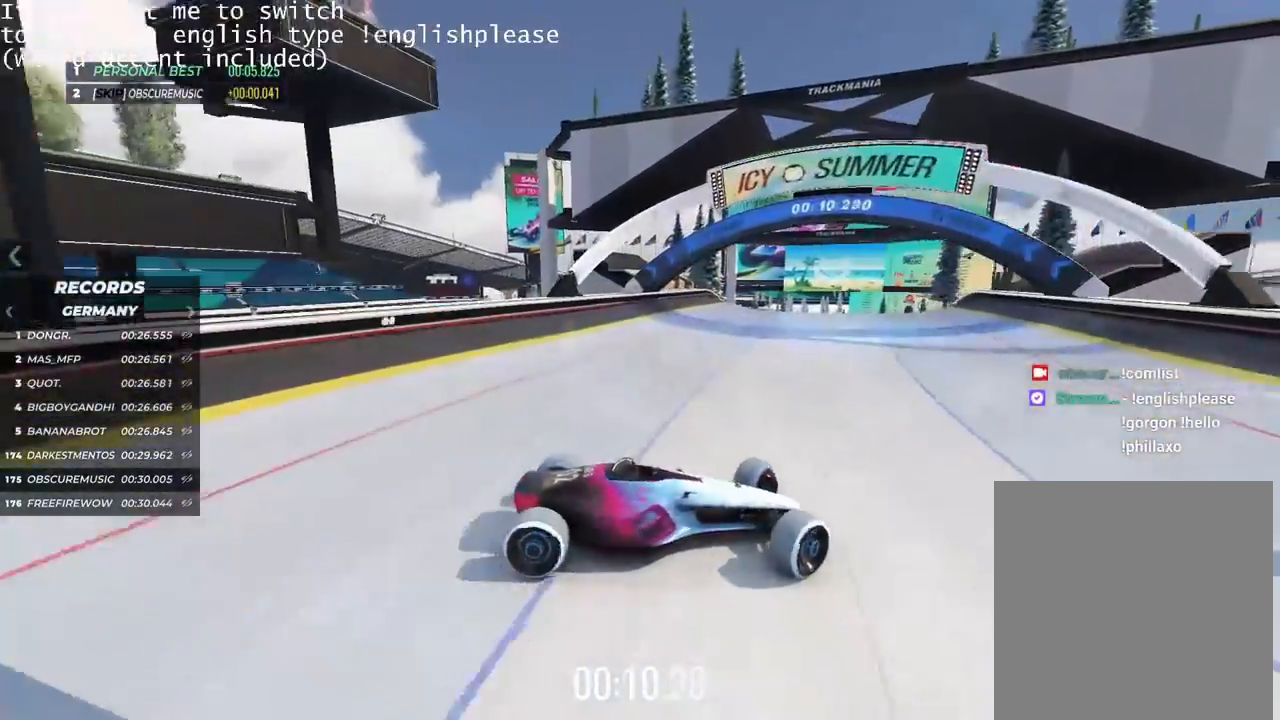
{"keys": ["up"], "events": [[367, "left", "up"]]}
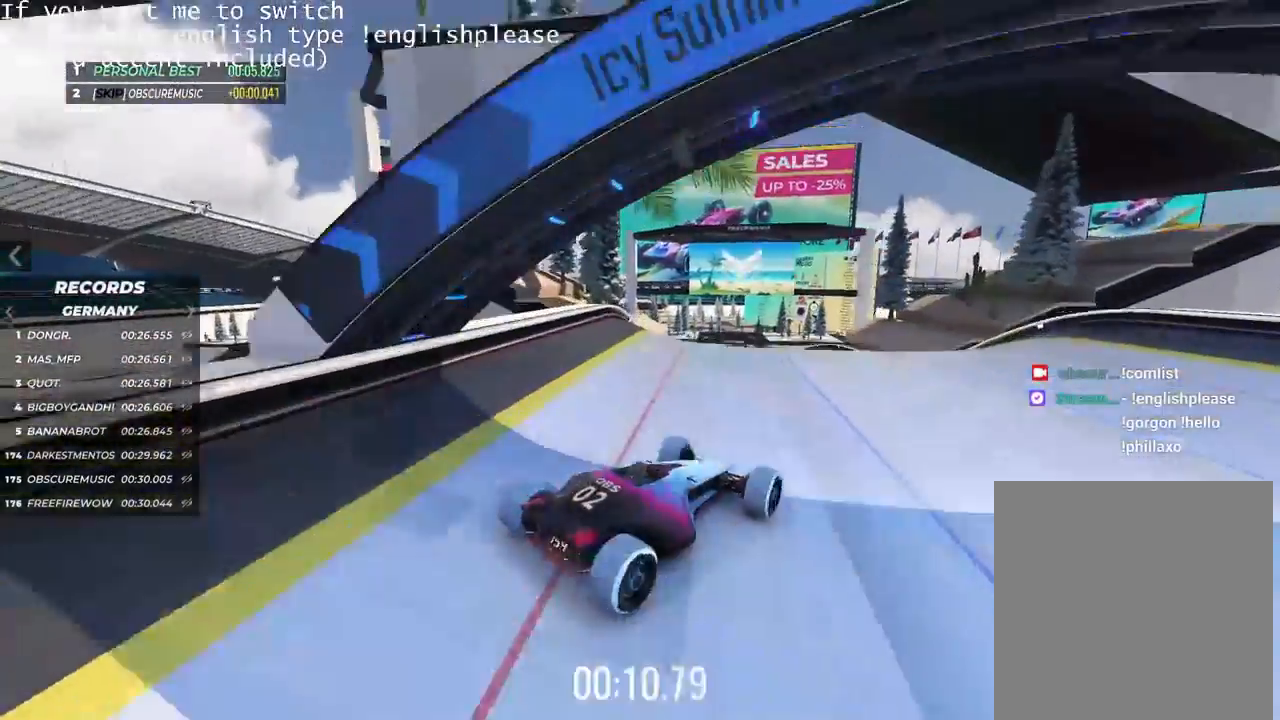
{"keys": ["up"], "events": [[250, "right", "down"], [400, "right", "up"]]}
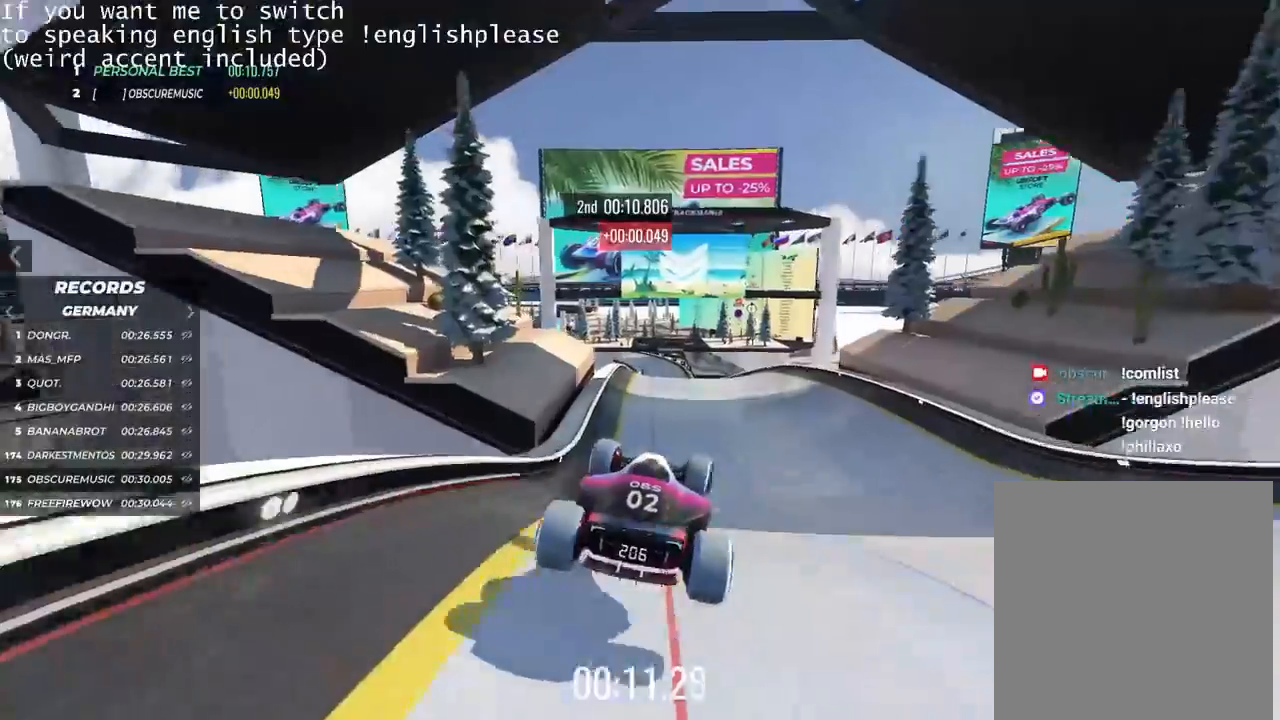
{"keys": ["right", "up"], "events": [[217, "right", "down"]]}
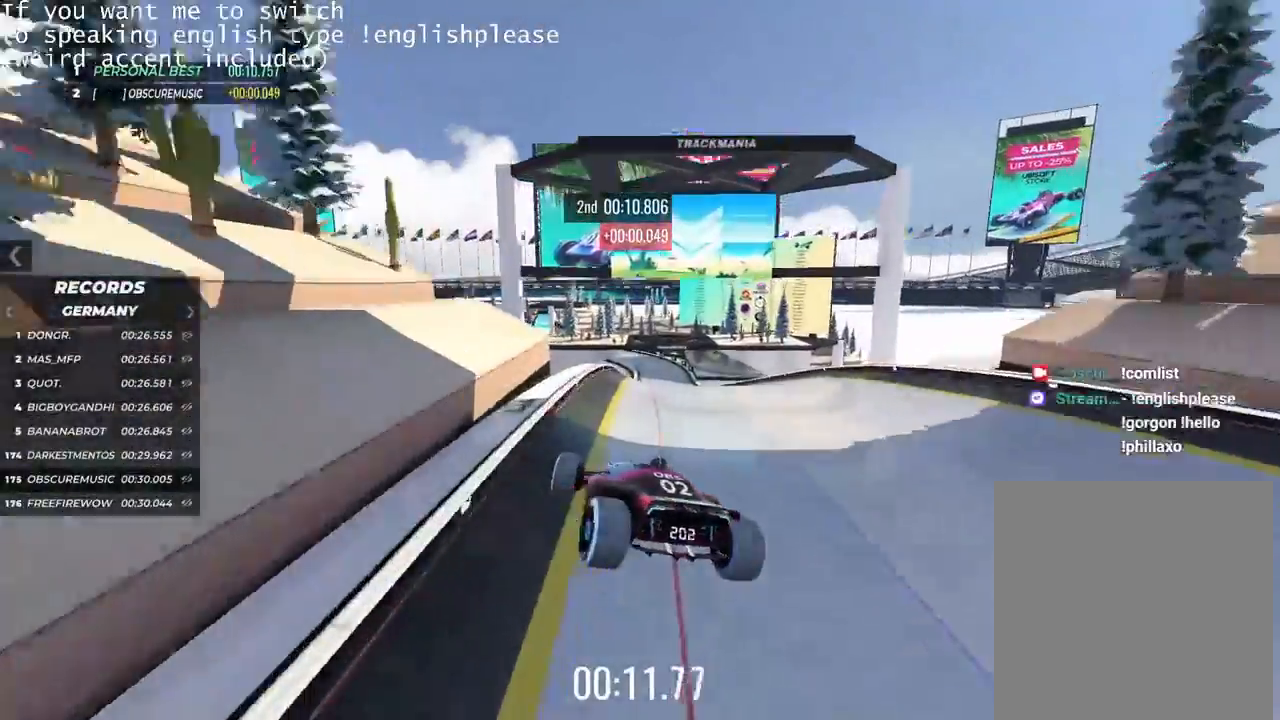
{"keys": ["up"], "events": [[434, "right", "up"]]}